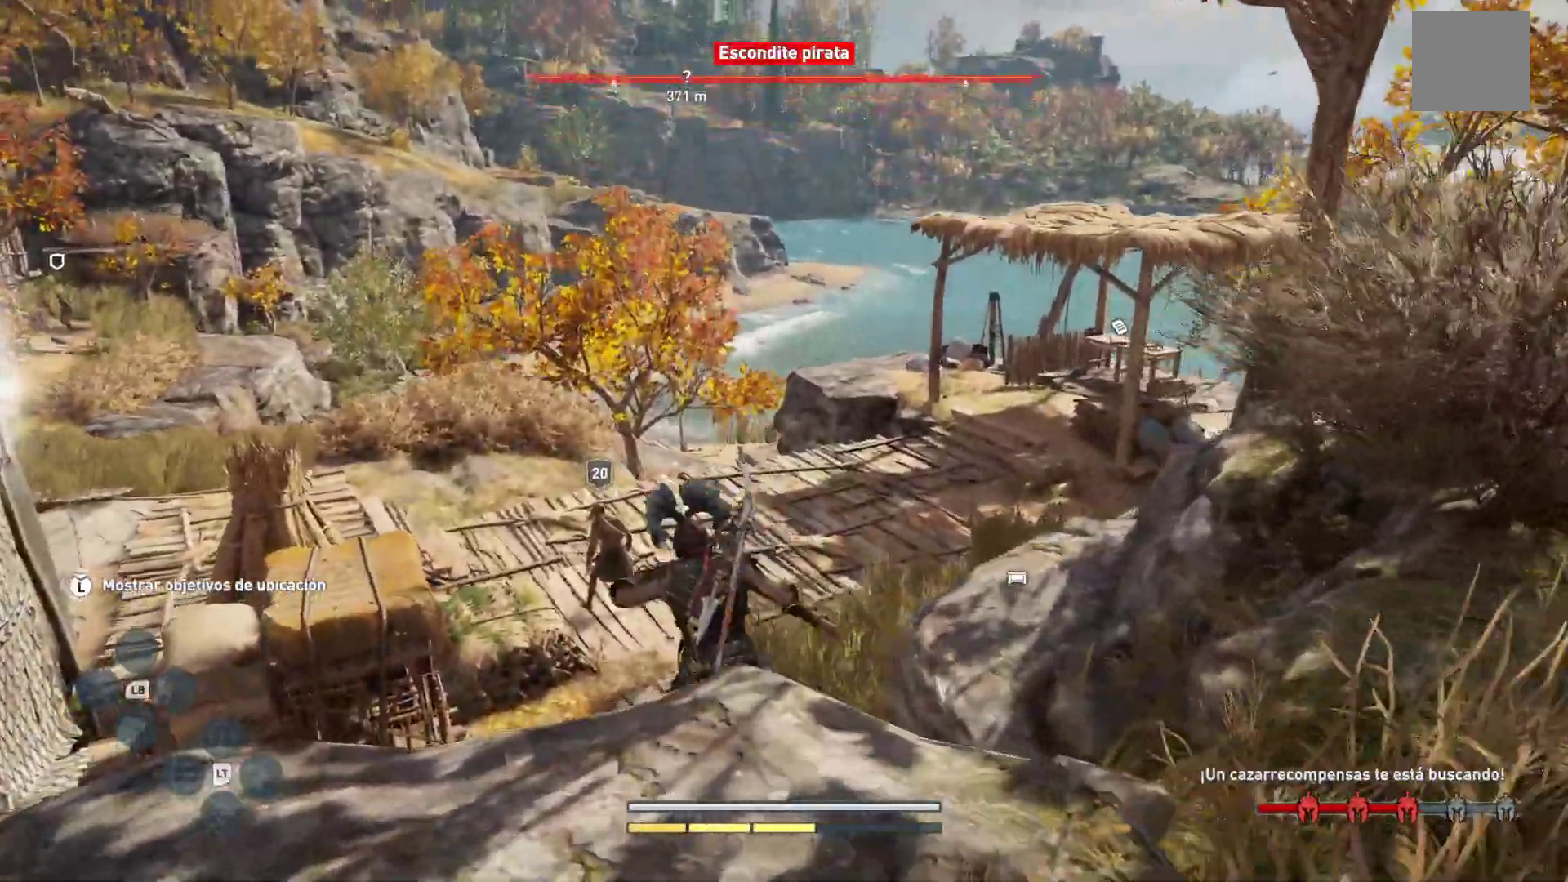
Gameplay with a controller (Xbox layout); each line is a JSON object with the inputs held at the frame after it (dt_ms = milliseconds from this image to that frame). "button_events" lists button changes between this image and that frame as [ms after this image, input, new state], when the widget could be followed in between (sticks are given only as held states). Not read: DPAD_DOWN.
{"dt_ms": 500, "buttons": [], "left_stick": "up", "right_stick": "center", "button_events": []}
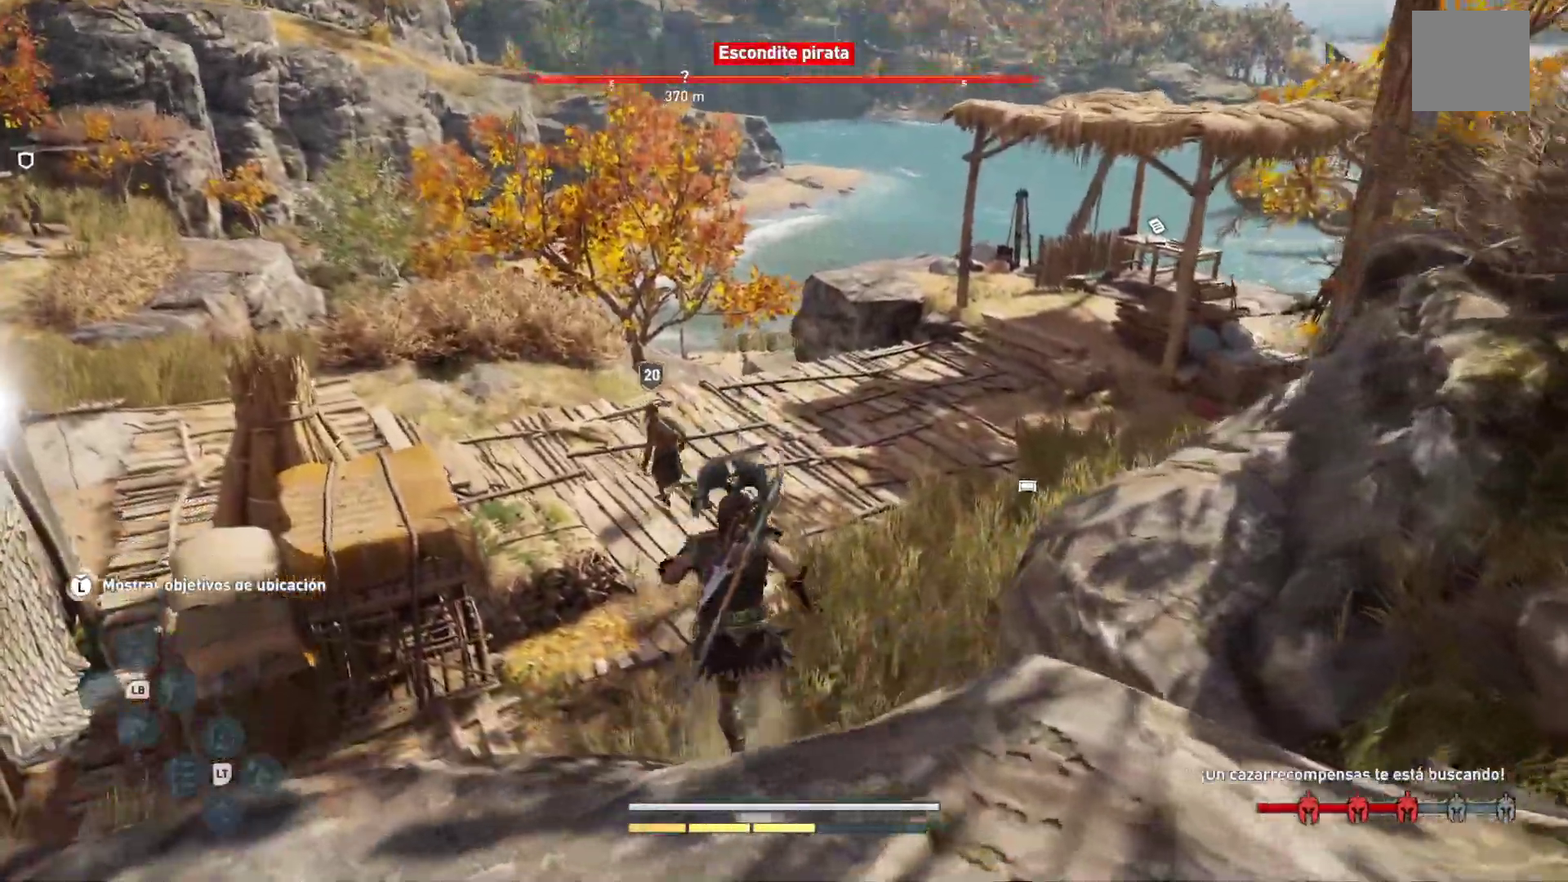
{"dt_ms": 500, "buttons": [], "left_stick": "up", "right_stick": "center", "button_events": []}
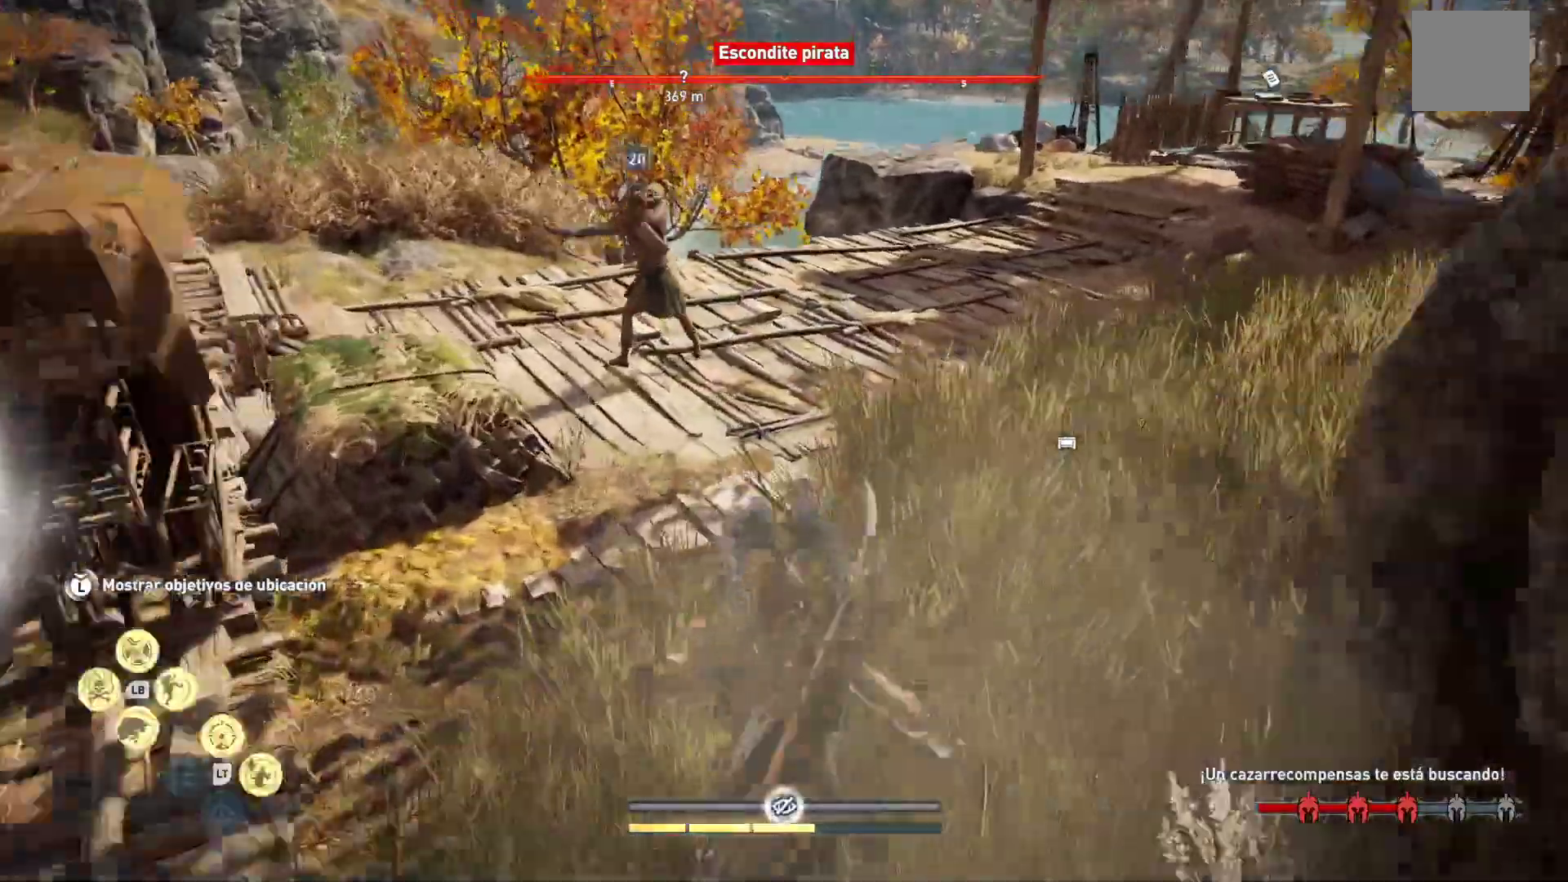
{"dt_ms": 500, "buttons": [], "left_stick": "up-right", "right_stick": "left", "button_events": []}
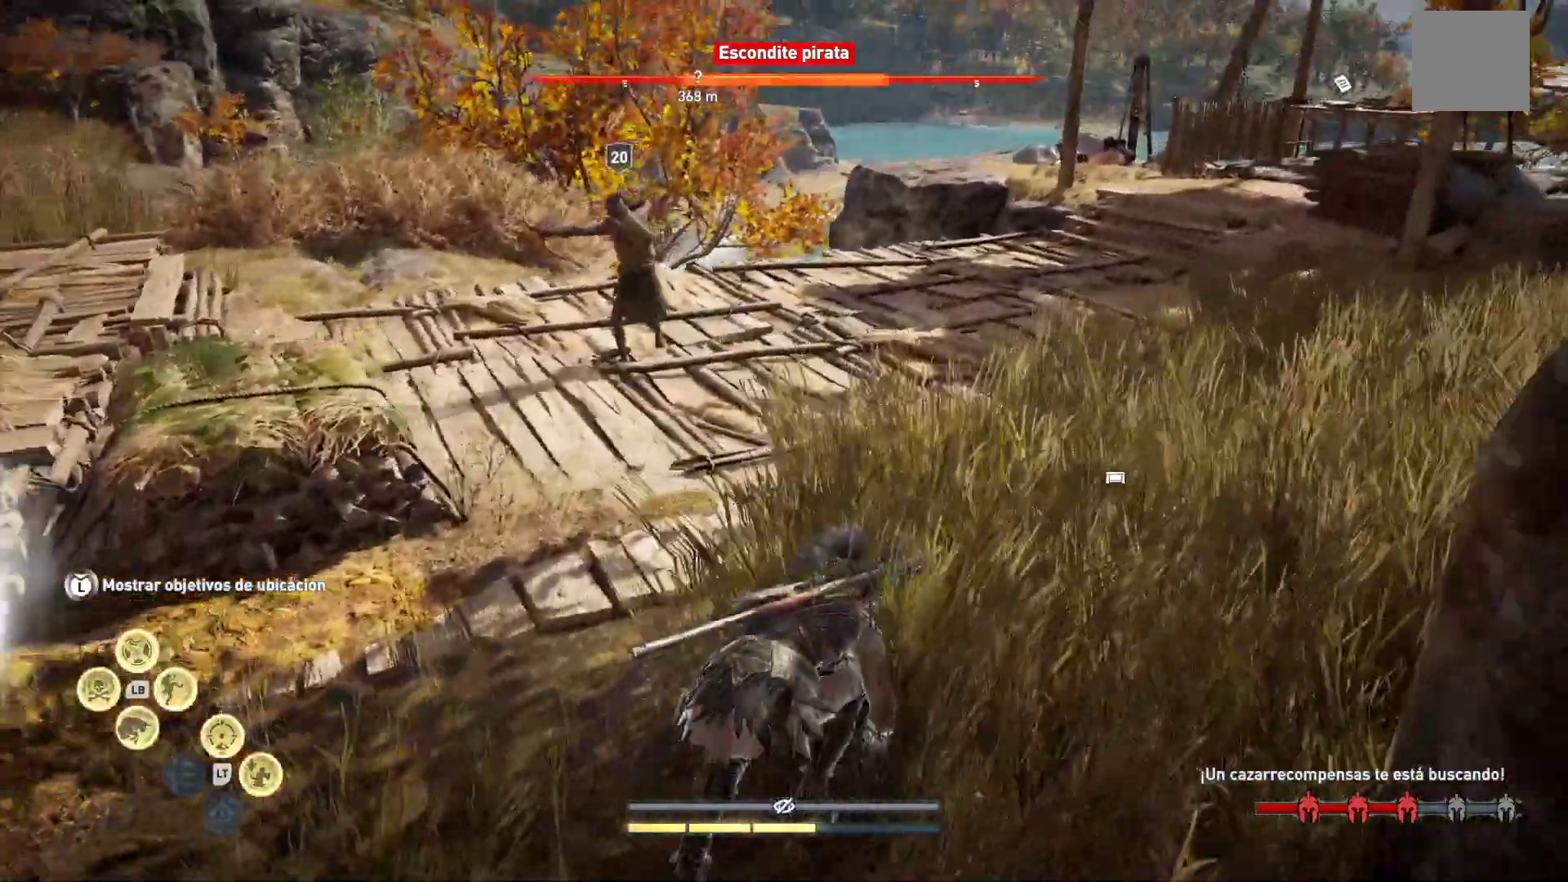
{"dt_ms": 500, "buttons": [], "left_stick": "up-right", "right_stick": "center", "button_events": []}
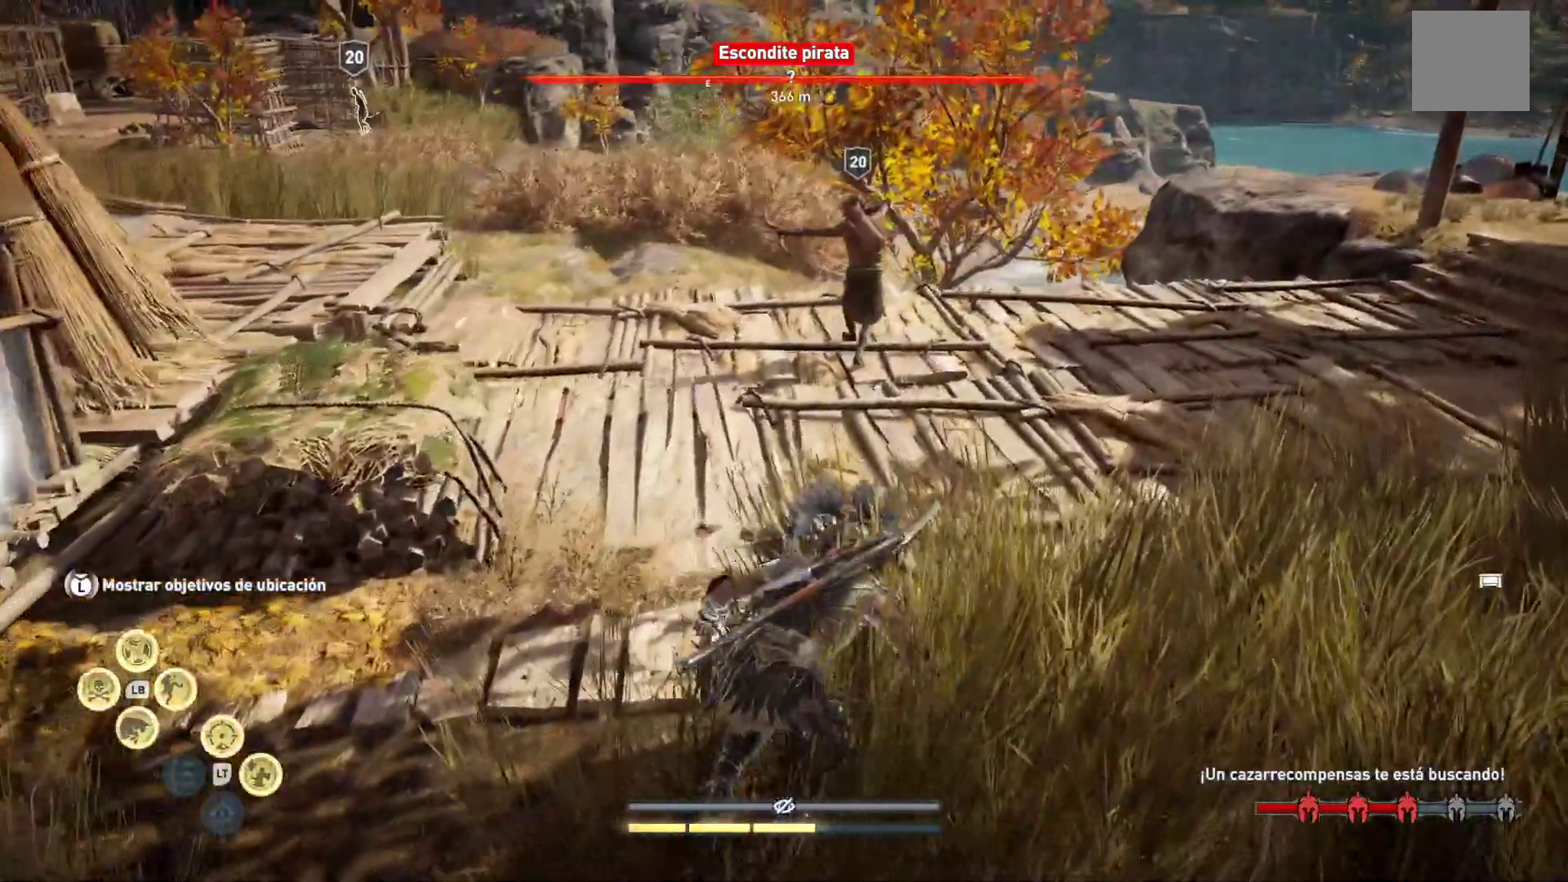
{"dt_ms": 500, "buttons": [], "left_stick": "up-right", "right_stick": "center"}
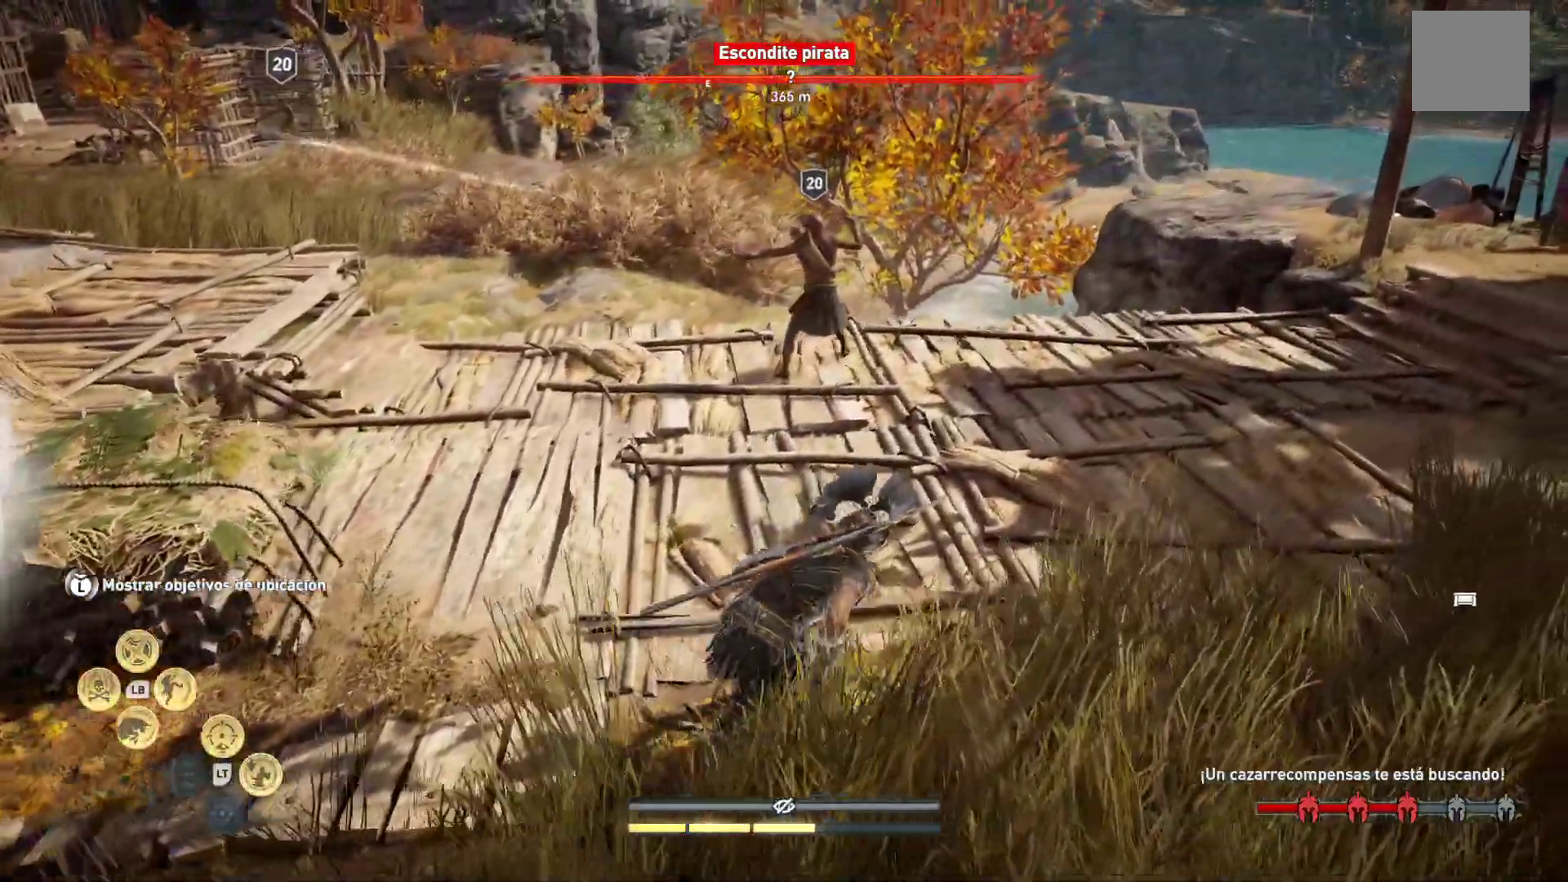
{"dt_ms": 500, "buttons": [], "left_stick": "up-right", "right_stick": "center", "button_events": []}
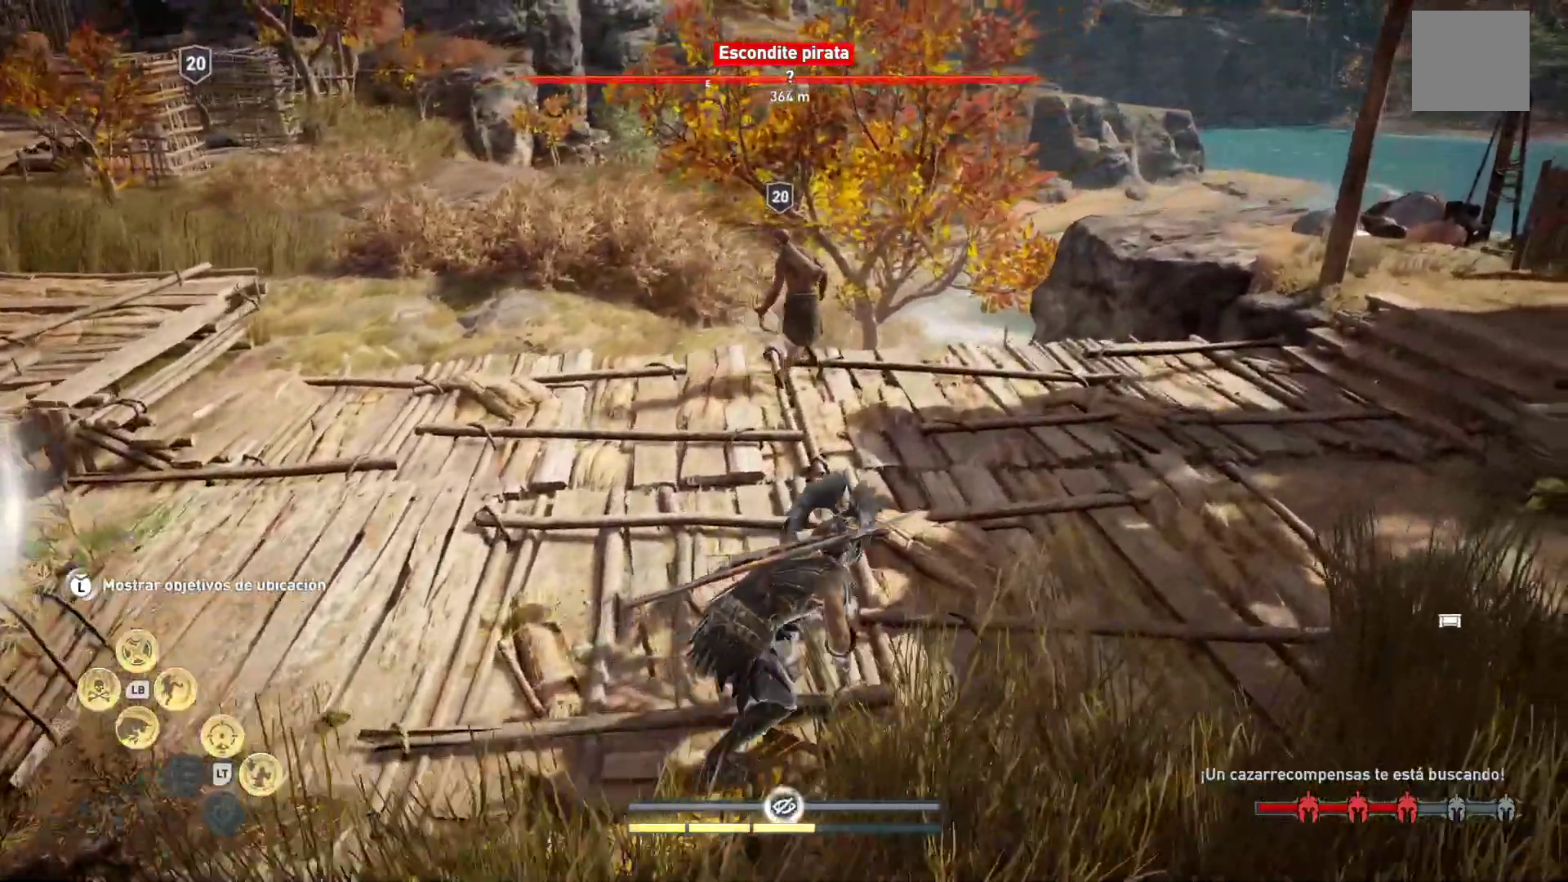
{"dt_ms": 500, "buttons": [], "left_stick": "up-right", "right_stick": "center", "button_events": []}
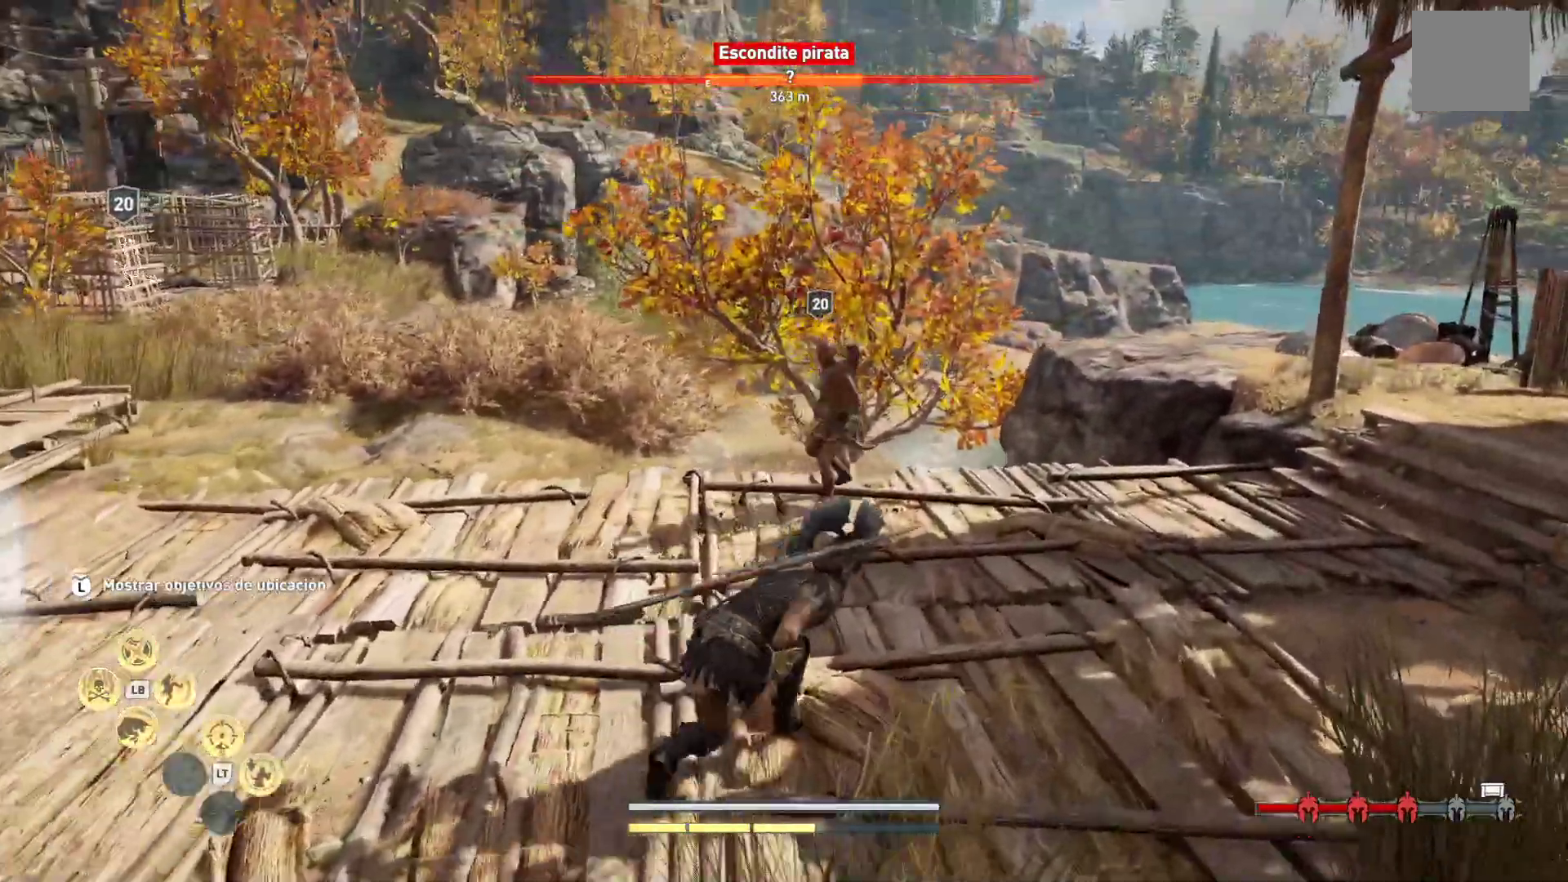
{"dt_ms": 1000, "buttons": [], "left_stick": "up-right", "right_stick": "center", "button_events": [[600, "R1", "down"], [733, "R1", "up"], [817, "R1", "down"], [933, "R1", "up"]]}
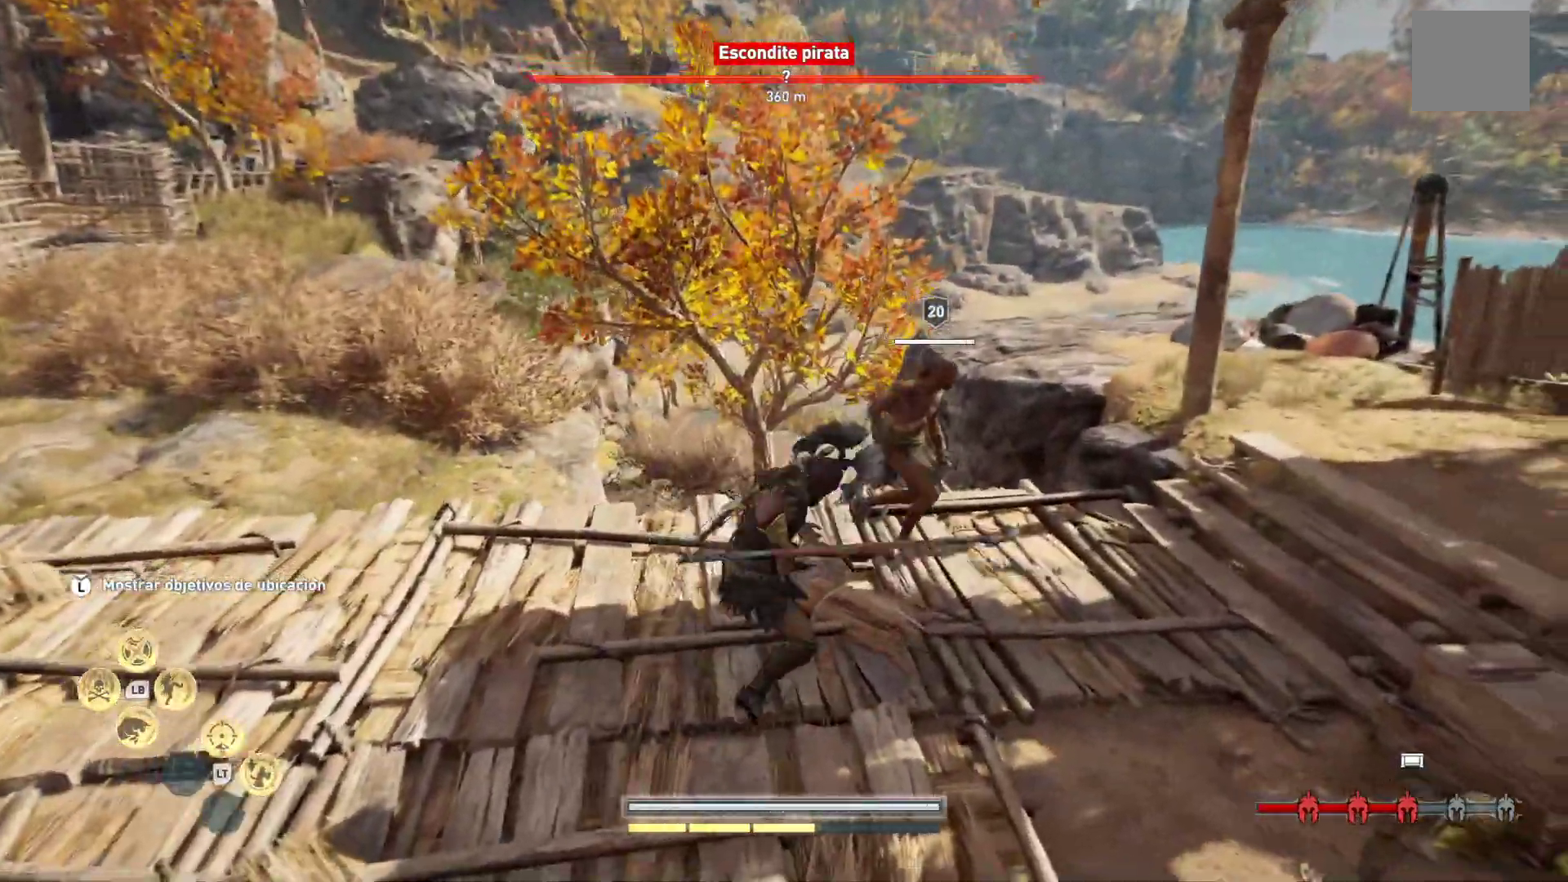
{"dt_ms": 500, "buttons": [], "left_stick": "center", "right_stick": "center", "button_events": [[17, "R1", "down"], [100, "R1", "up"], [217, "R1", "down"], [300, "R1", "up"], [367, "R1", "down"], [467, "R1", "up"]]}
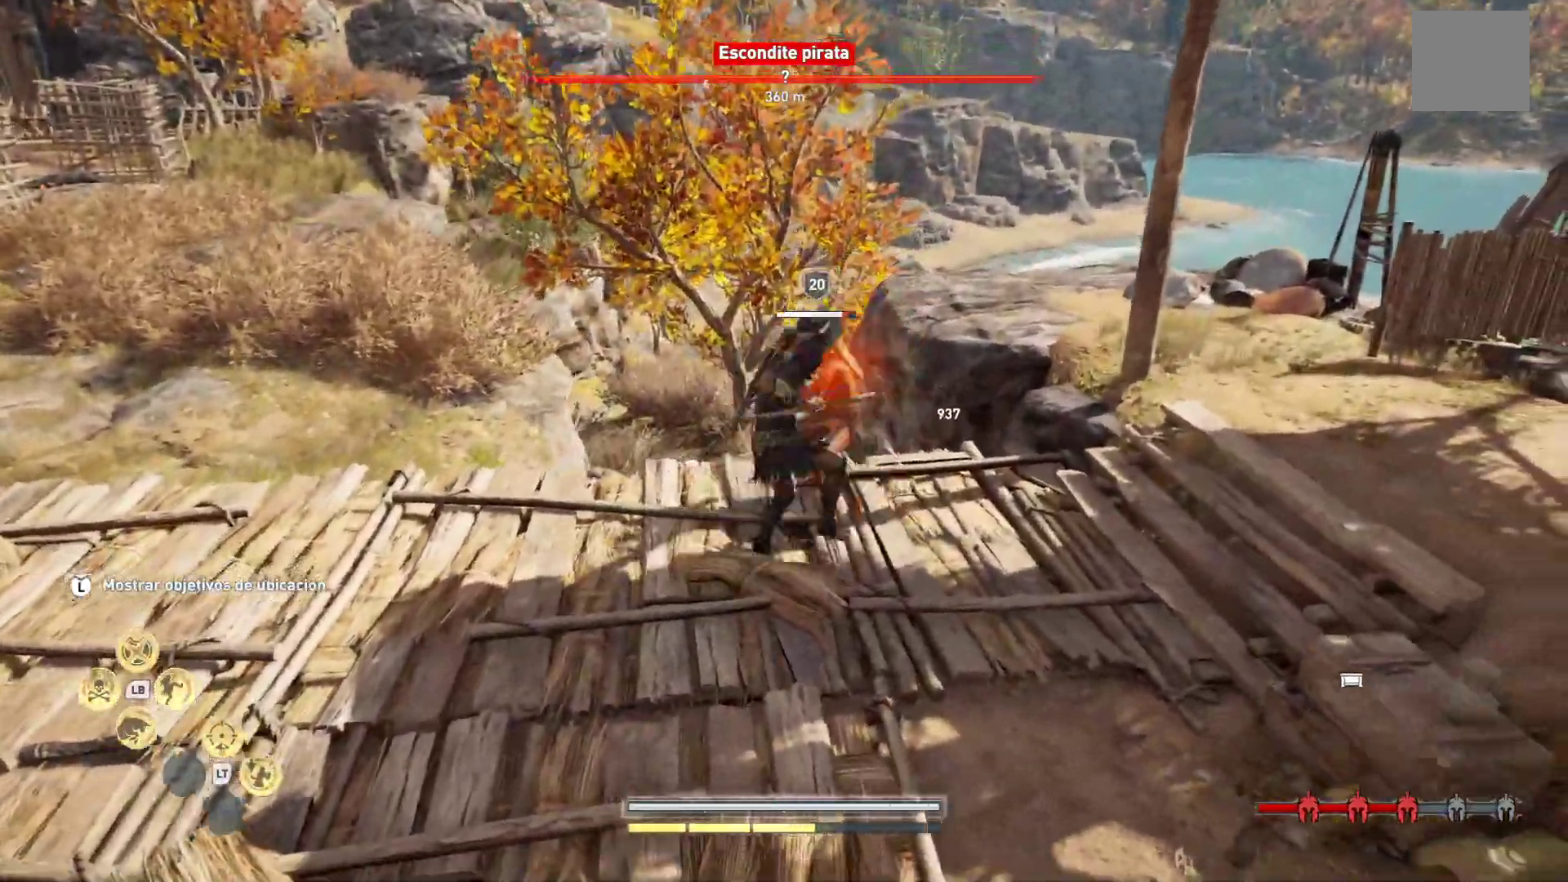
{"dt_ms": 1000, "buttons": ["X"], "left_stick": "left", "right_stick": "center", "button_events": [[50, "R1", "down"], [150, "R1", "up"], [233, "R1", "down"], [350, "R1", "up"], [550, "X", "down"], [650, "X", "up"], [717, "X", "down"], [817, "X", "up"], [917, "X", "down"]]}
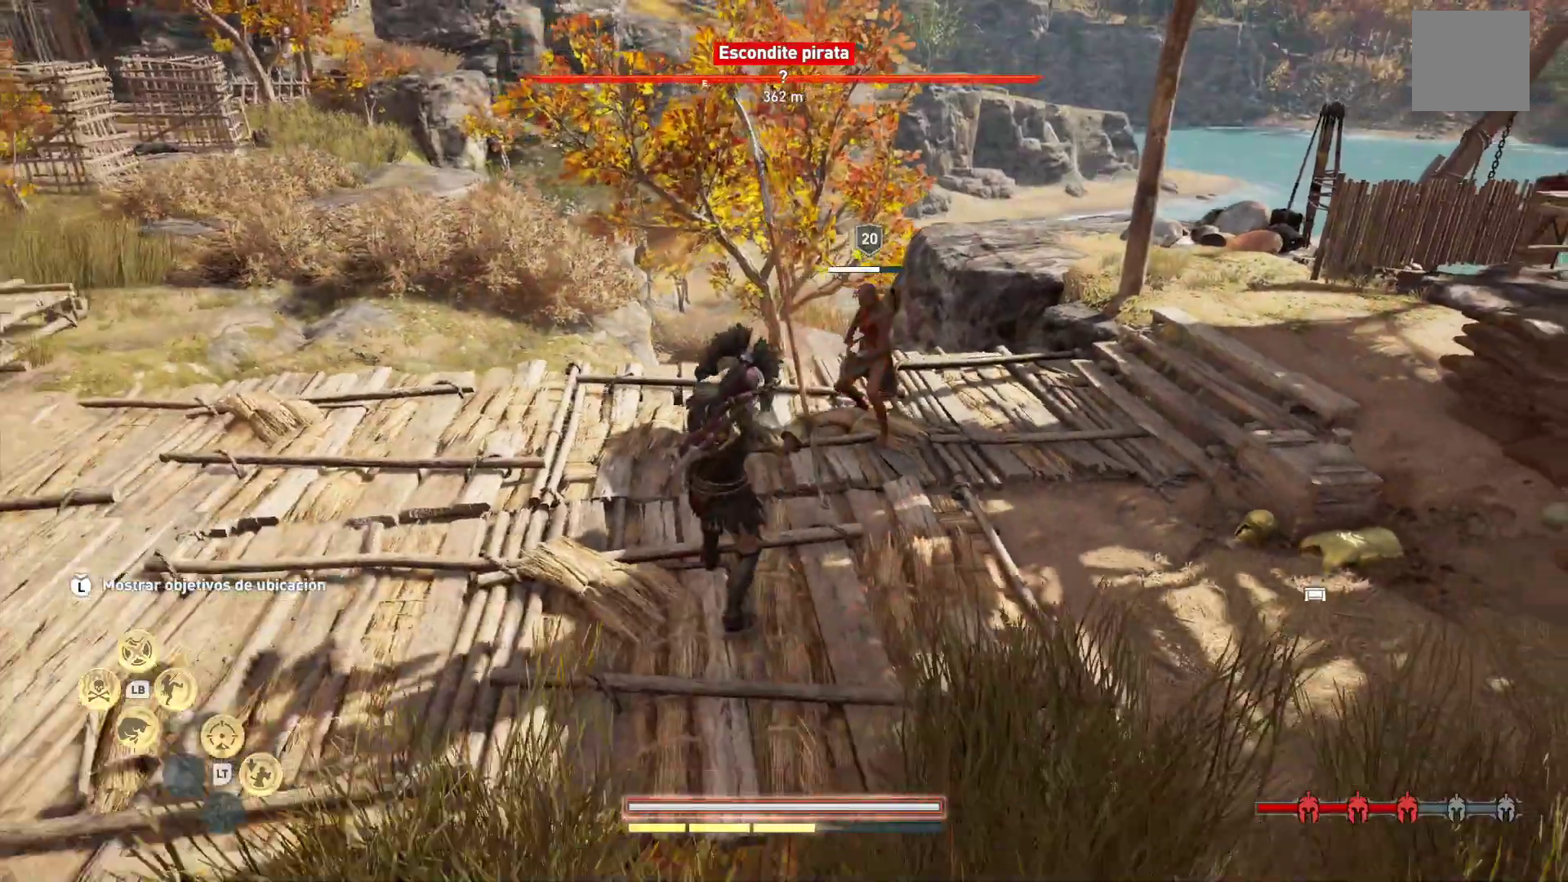
{"dt_ms": 500, "buttons": [], "left_stick": "up", "right_stick": "center", "button_events": [[17, "X", "up"], [83, "X", "down"], [167, "X", "up"], [250, "X", "down"], [417, "X", "up"]]}
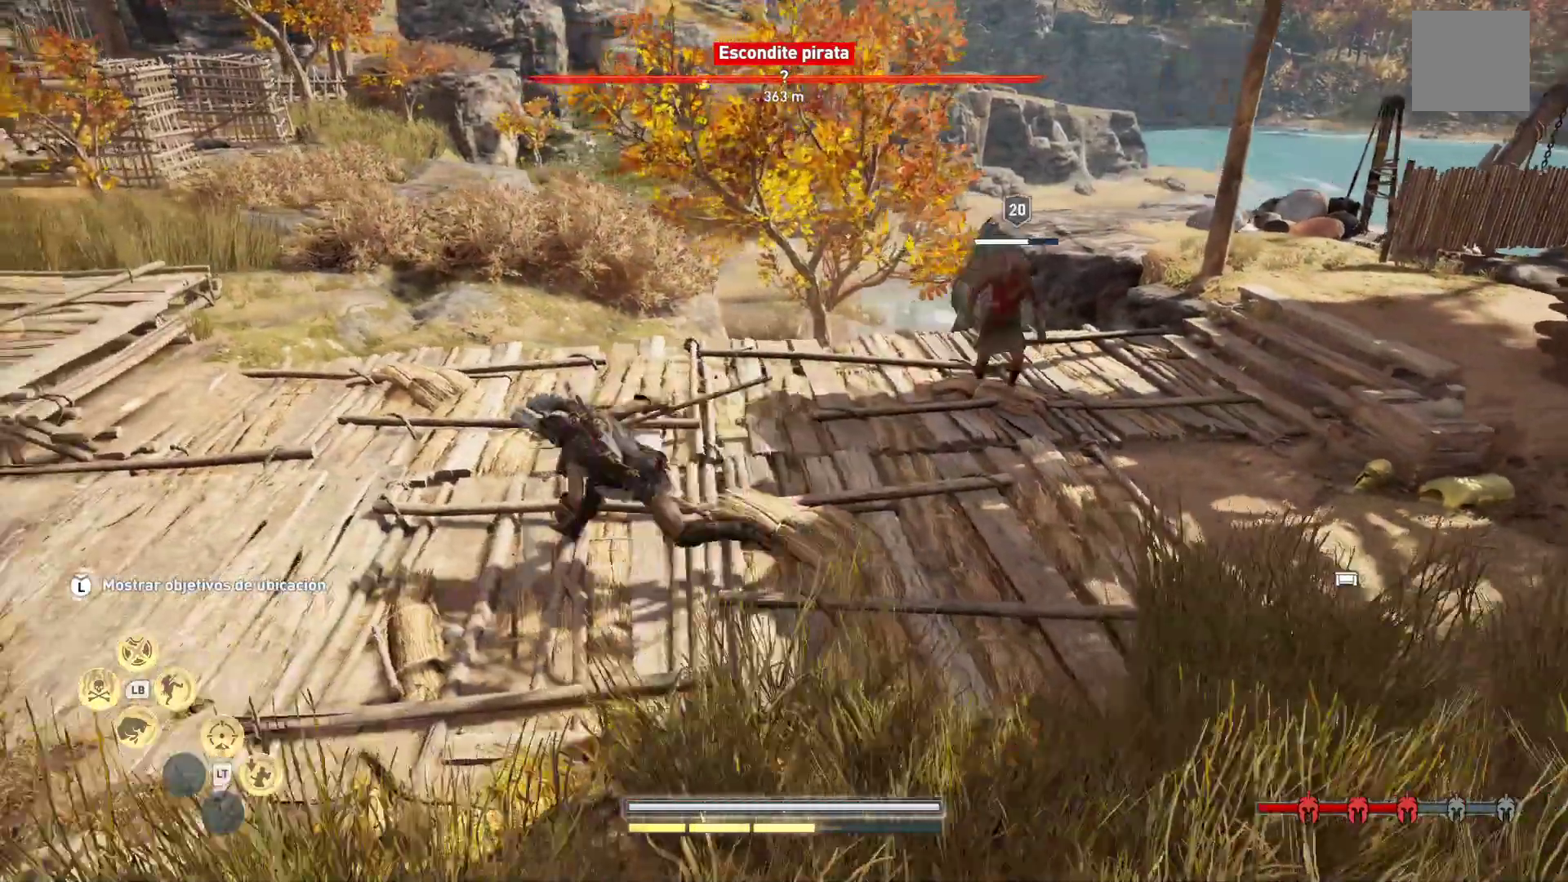
{"dt_ms": 500, "buttons": [], "left_stick": "up-right", "right_stick": "center", "button_events": [[83, "R1", "down"], [200, "R1", "up"]]}
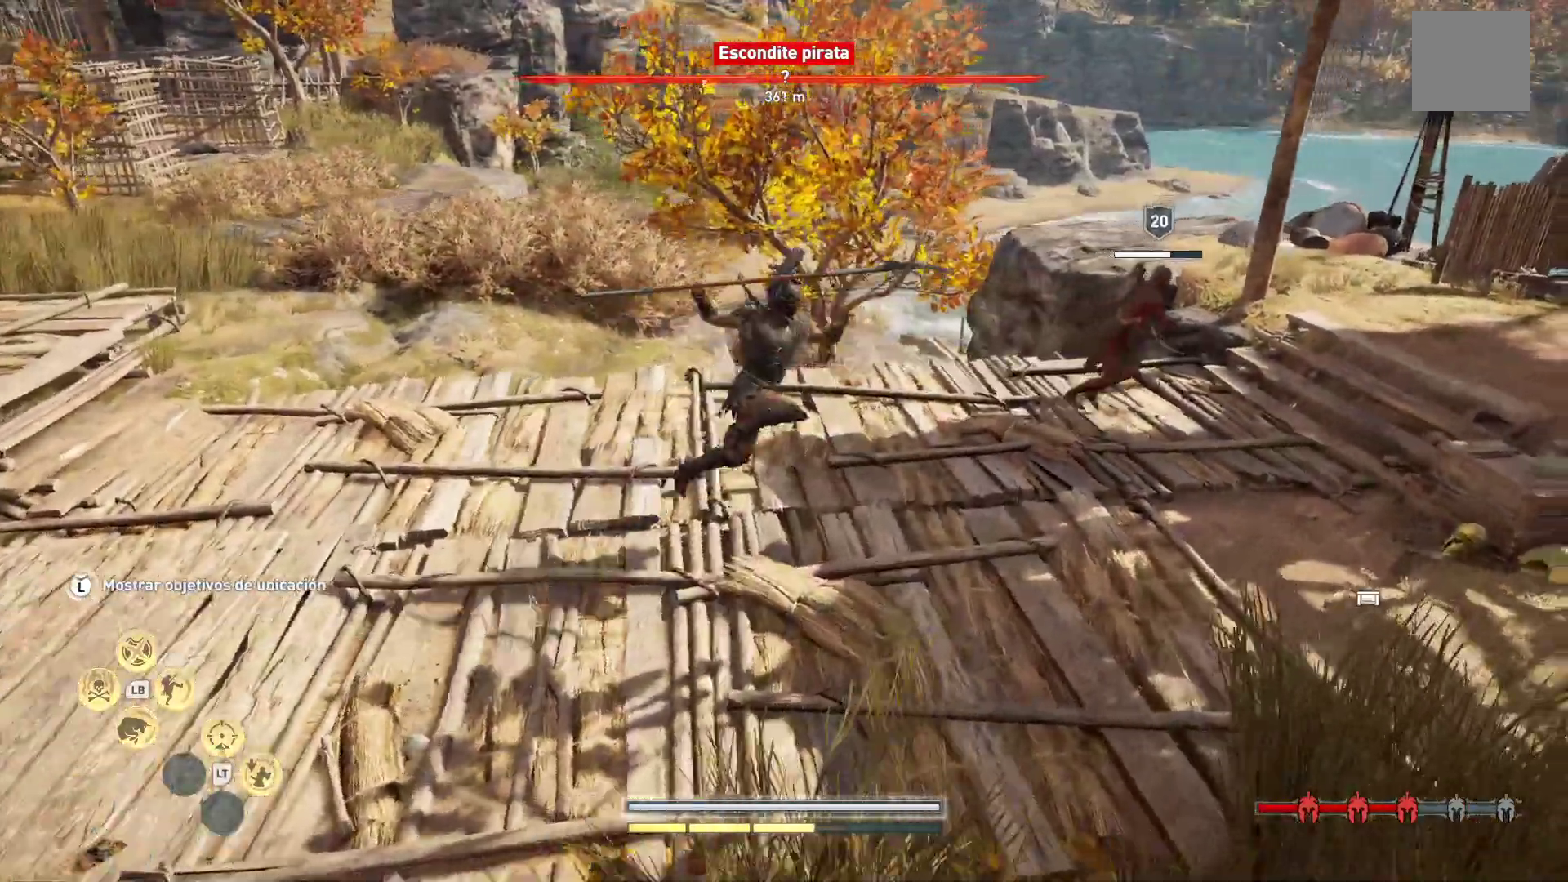
{"dt_ms": 500, "buttons": ["R1"], "left_stick": "up-right", "right_stick": "center", "button_events": [[250, "R1", "down"], [383, "R1", "up"], [467, "R1", "down"]]}
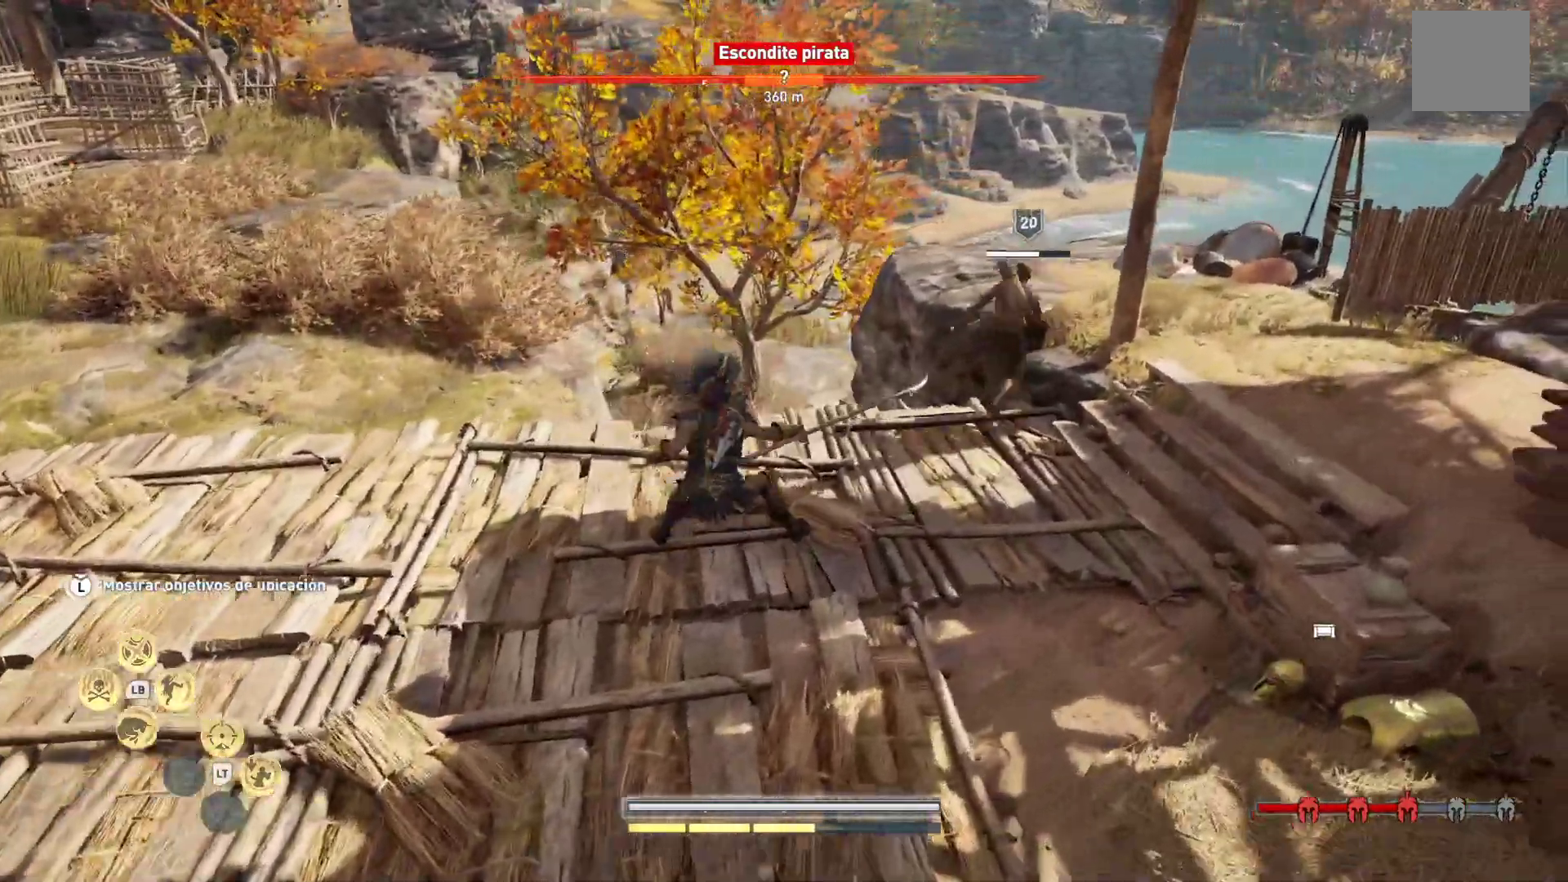
{"dt_ms": 500, "buttons": [], "left_stick": "up-right", "right_stick": "center", "button_events": [[67, "R1", "up"], [150, "R1", "down"], [250, "R1", "up"], [400, "R1", "down"], [483, "R1", "up"]]}
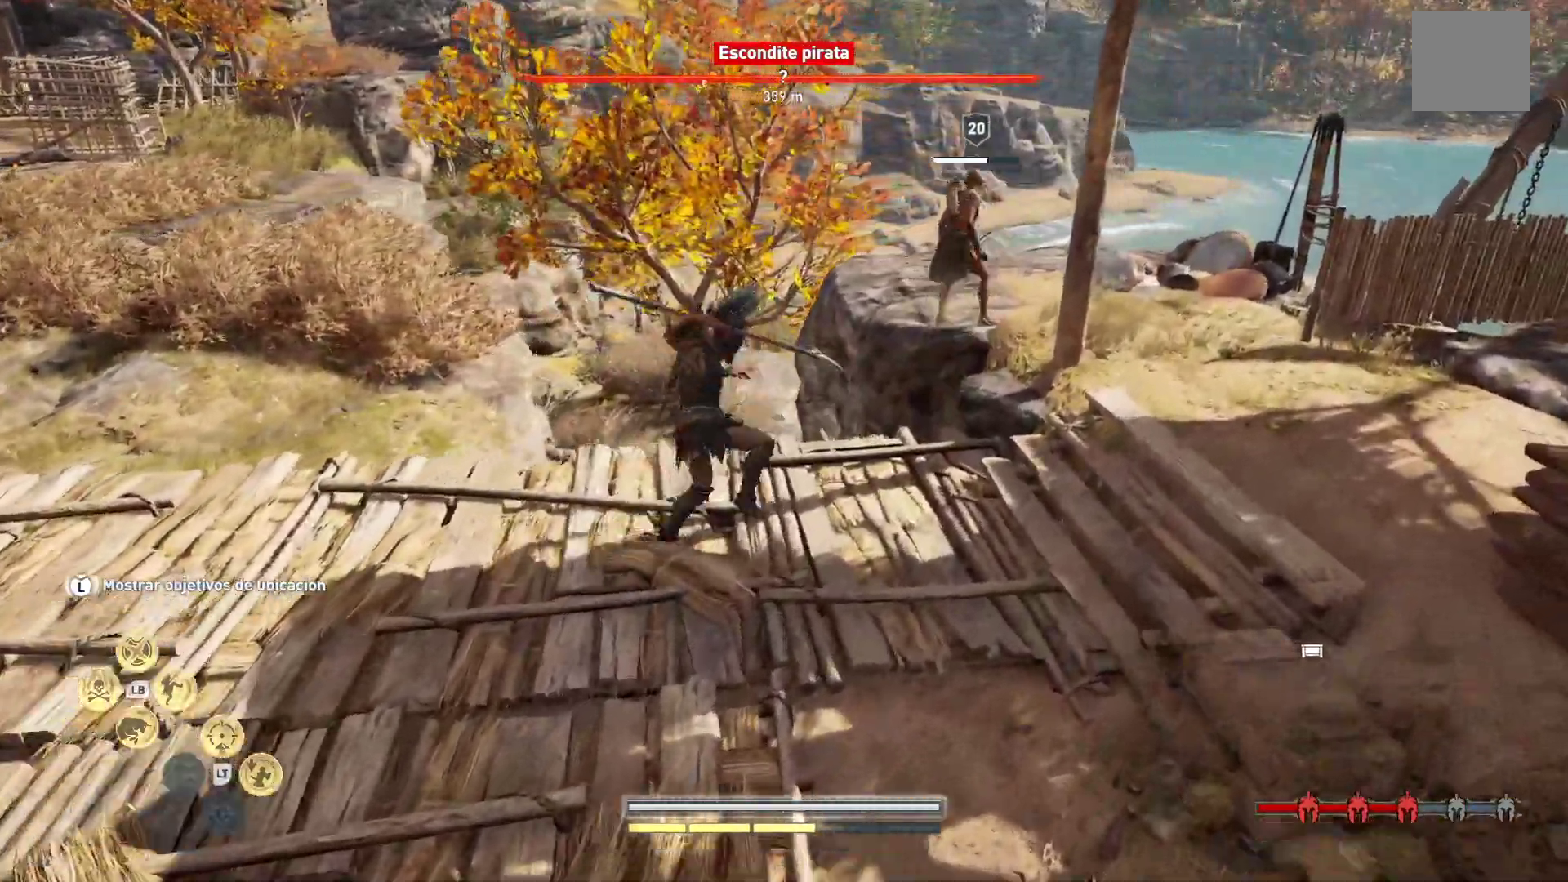
{"dt_ms": 500, "buttons": [], "left_stick": "right", "right_stick": "center", "button_events": []}
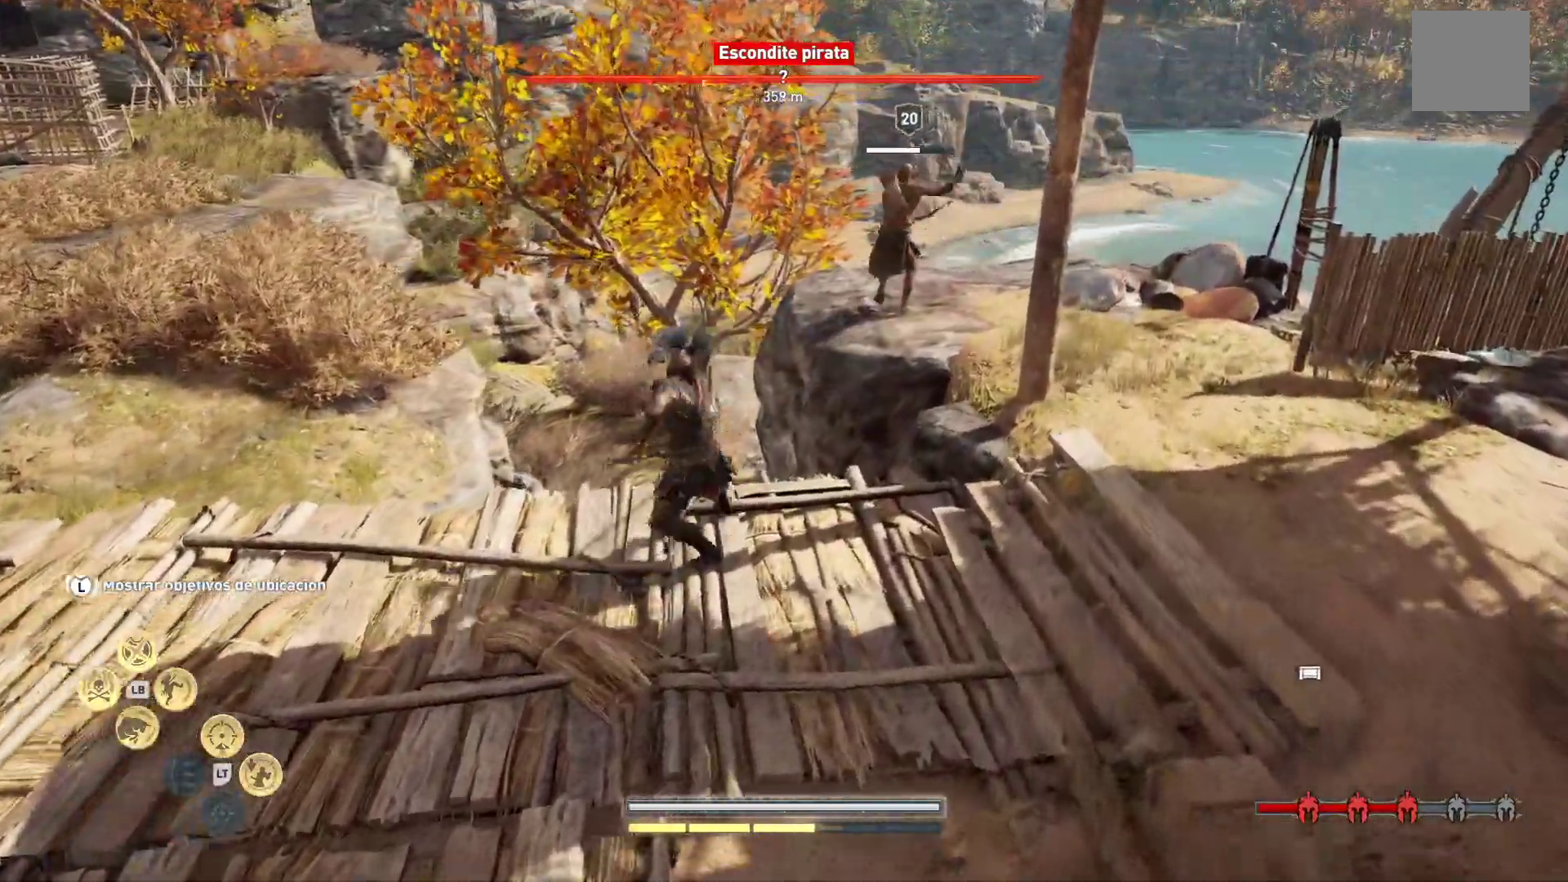
{"dt_ms": 500, "buttons": [], "left_stick": "right", "right_stick": "right", "button_events": []}
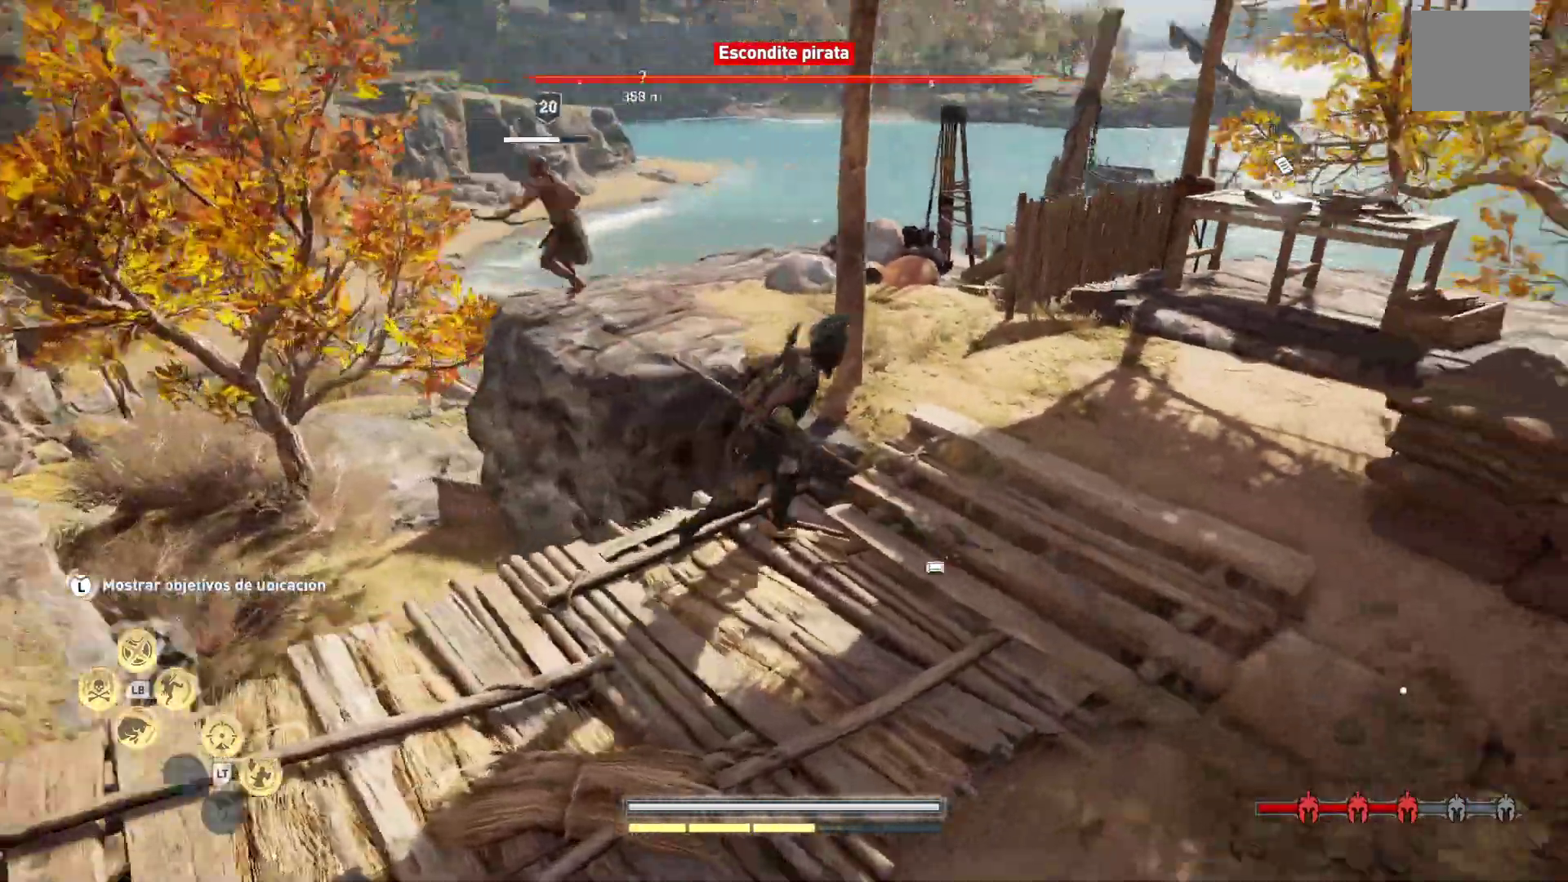
{"dt_ms": 500, "buttons": [], "left_stick": "up-right", "right_stick": "right", "button_events": []}
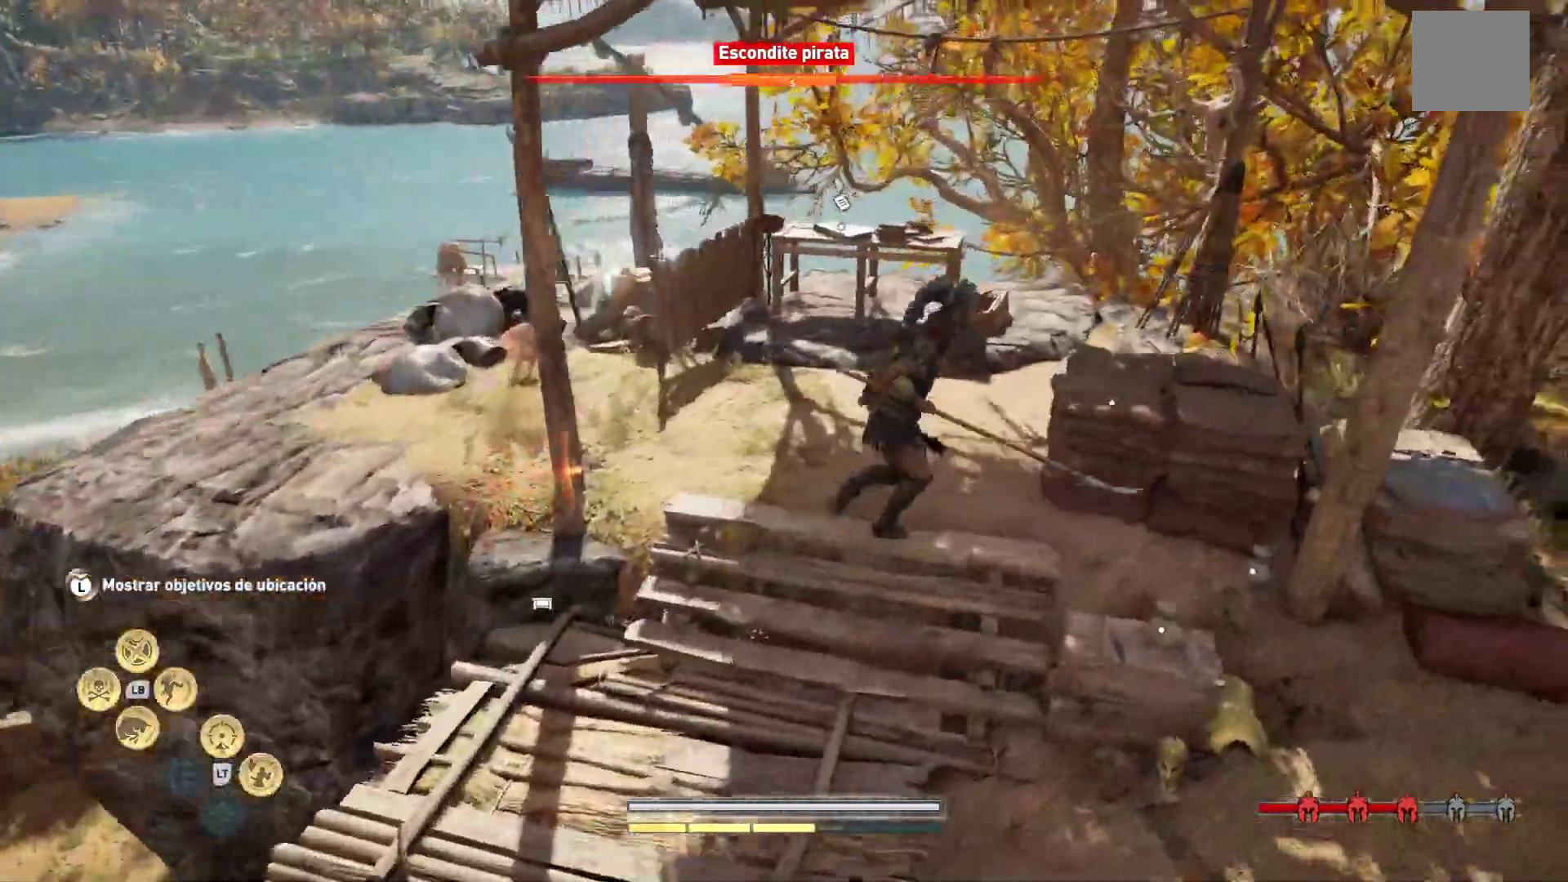
{"dt_ms": 500, "buttons": ["Y"], "left_stick": "down-right", "right_stick": "center", "button_events": [[467, "Y", "down"]]}
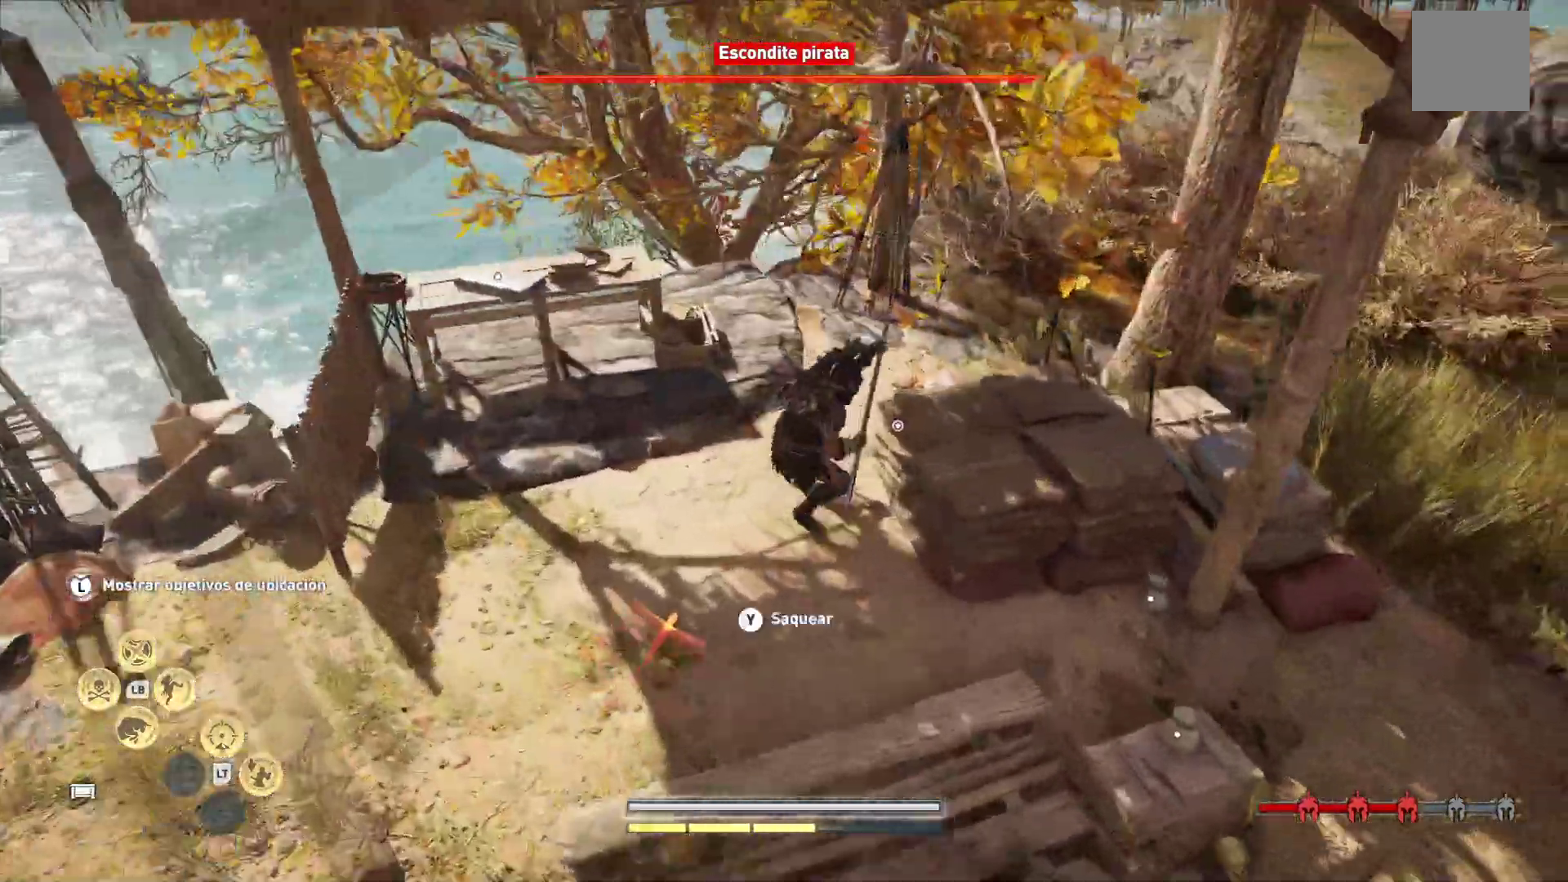
{"dt_ms": 1000, "buttons": [], "left_stick": "down-left", "right_stick": "center"}
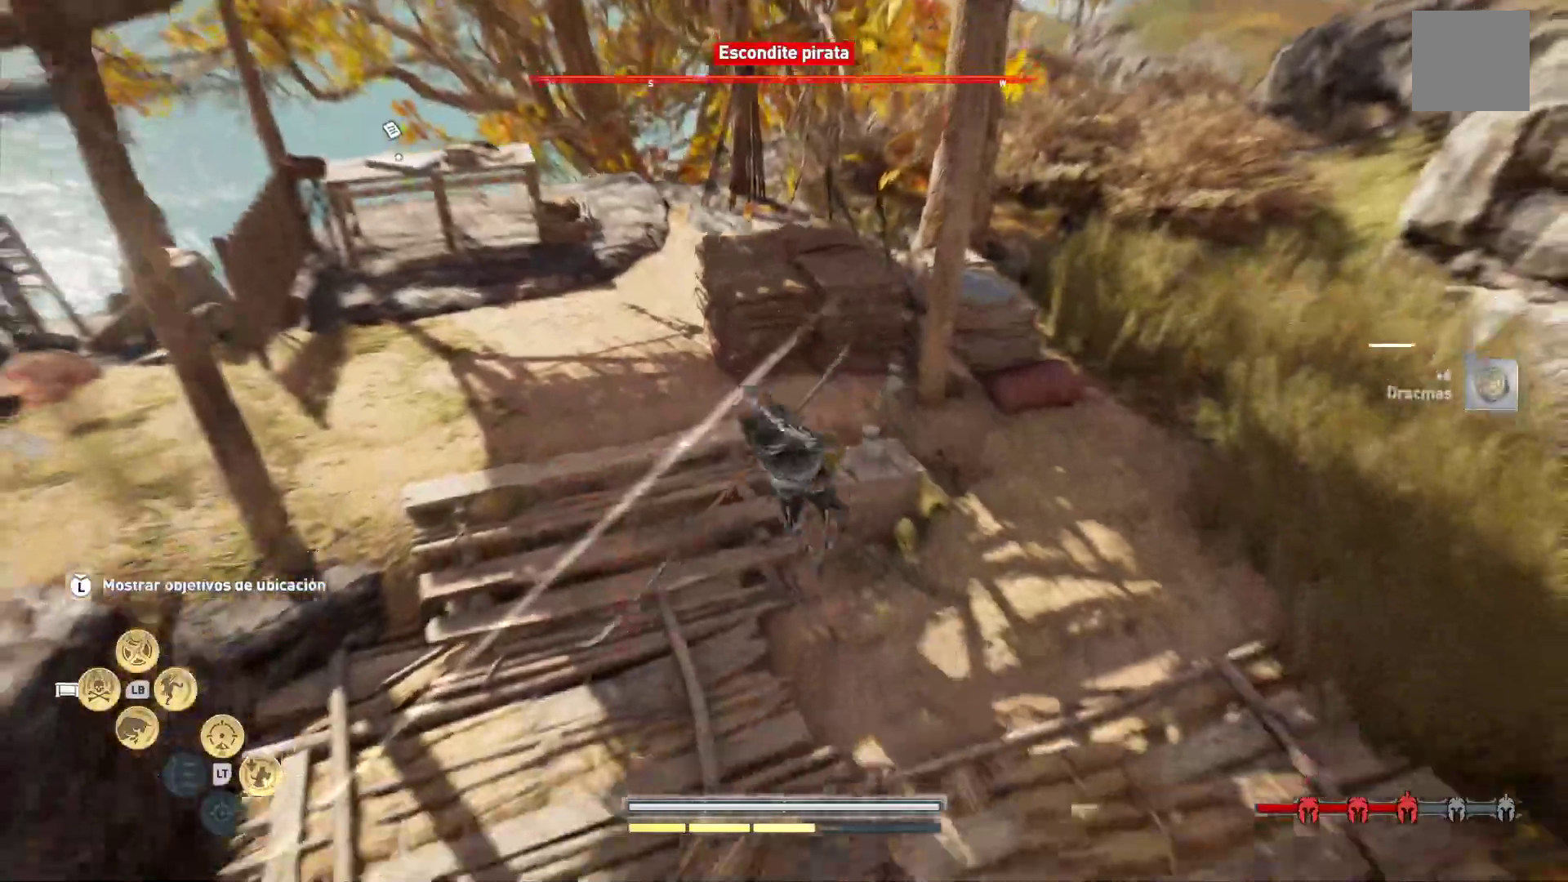
{"dt_ms": 500, "buttons": [], "left_stick": "down-left", "right_stick": "left", "button_events": []}
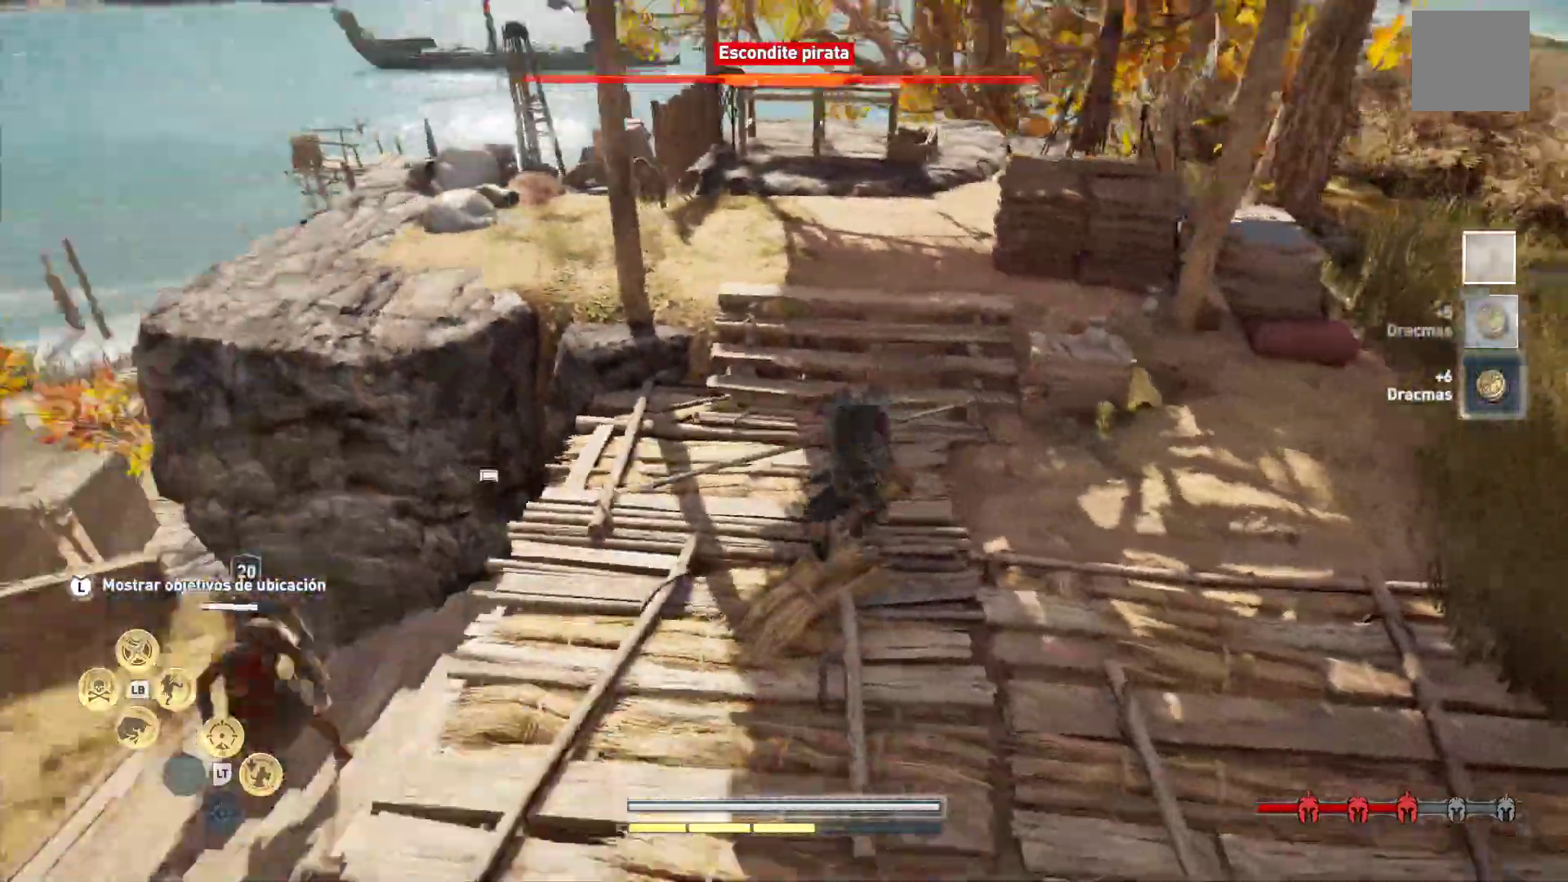
{"dt_ms": 500, "buttons": [], "left_stick": "up-left", "right_stick": "center"}
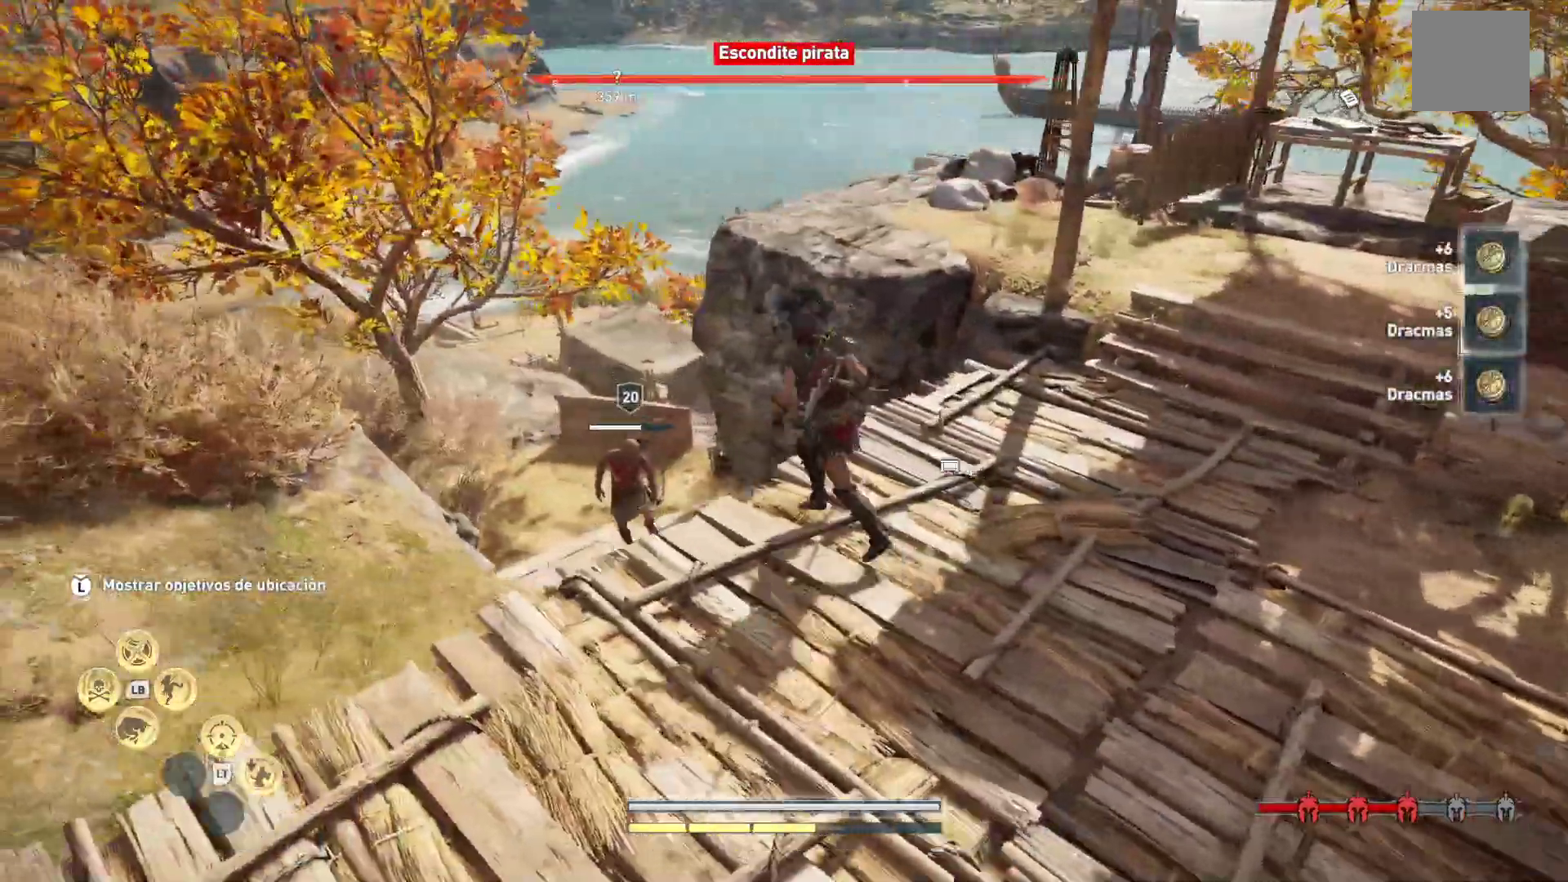
{"dt_ms": 1000, "buttons": [], "left_stick": "up-left", "right_stick": "down-left"}